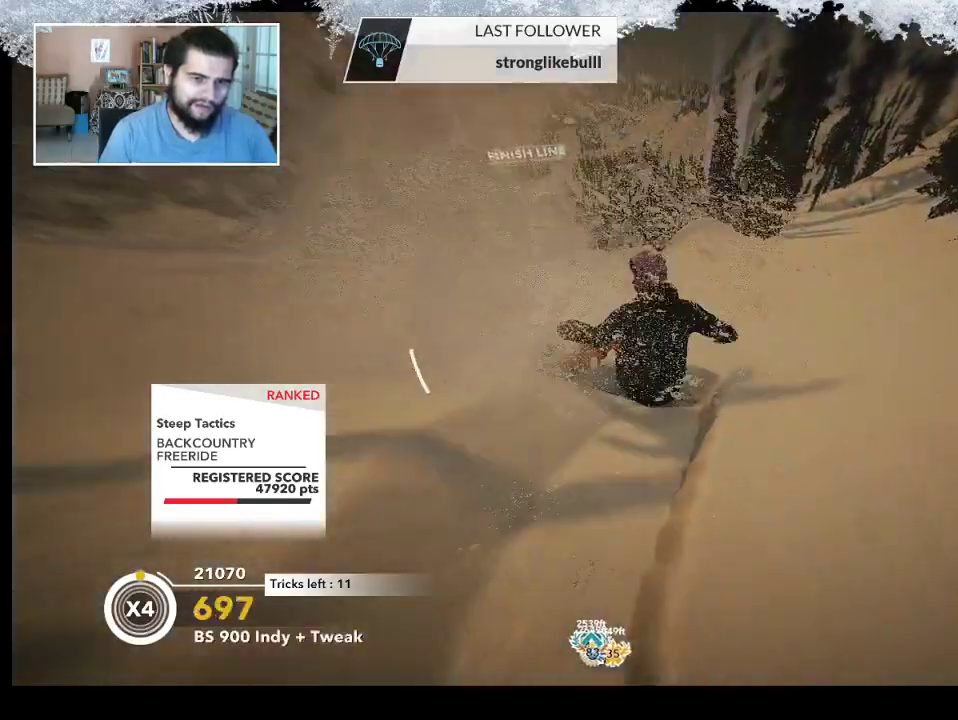
Gameplay with a controller (PlayStation layout); each line is a JSON object with the inputs held at the frame after it. "events" lists button and stick changes between this image and that frame as [ms after this image, input, new state], when the widget could be followed in between.
{"buttons": [], "left_stick": "center", "right_stick": "center", "events": []}
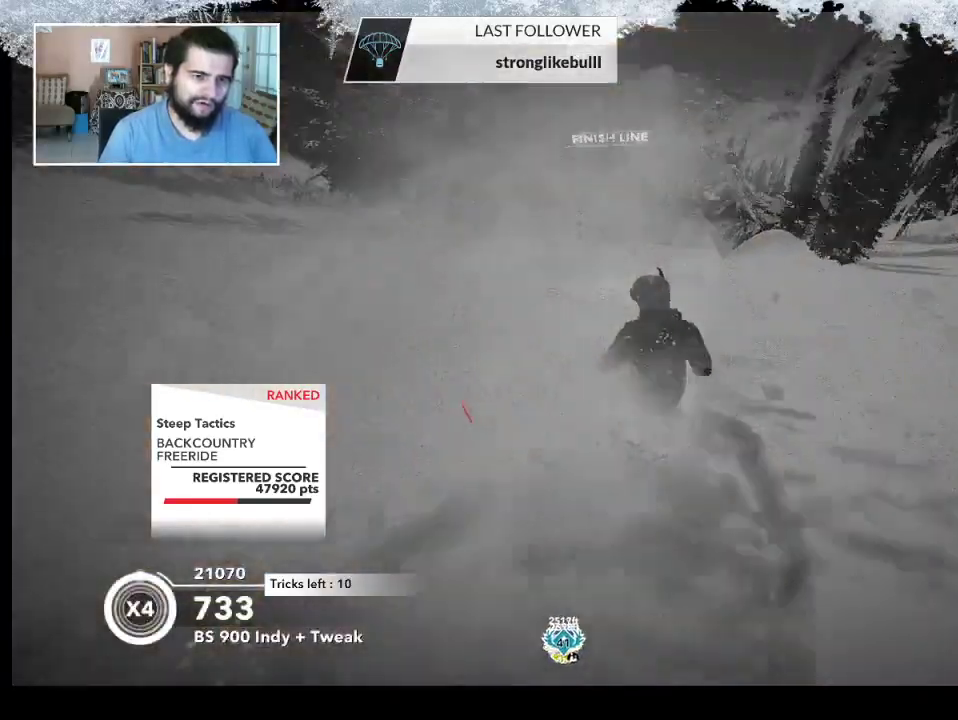
{"buttons": [], "left_stick": "right", "right_stick": "center", "events": [[300, "left_stick", "right"]]}
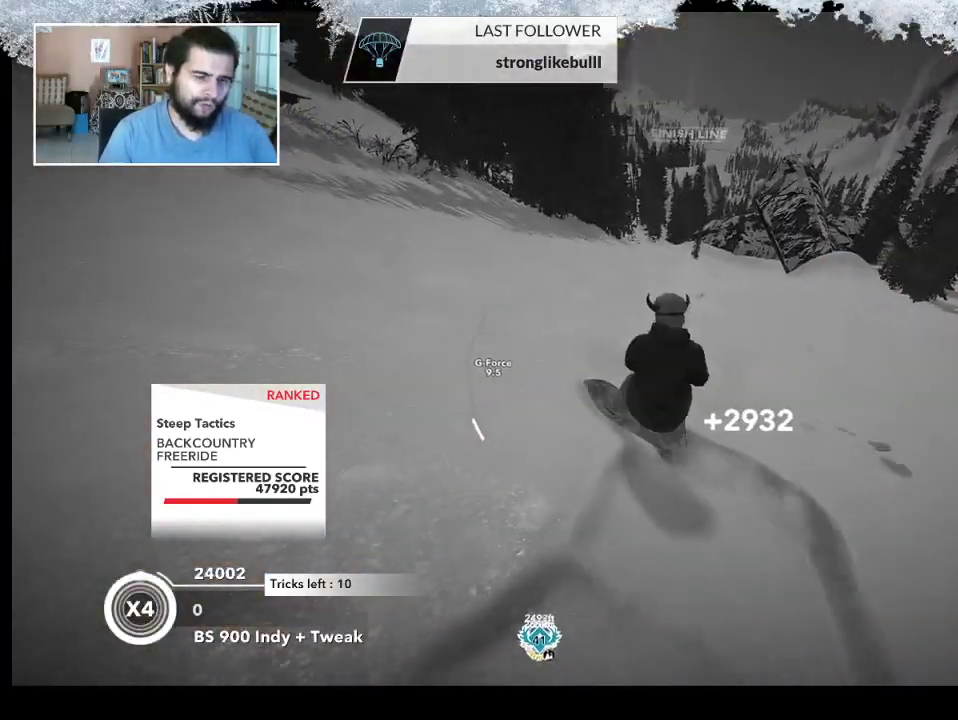
{"buttons": [], "left_stick": "right", "right_stick": "center", "events": []}
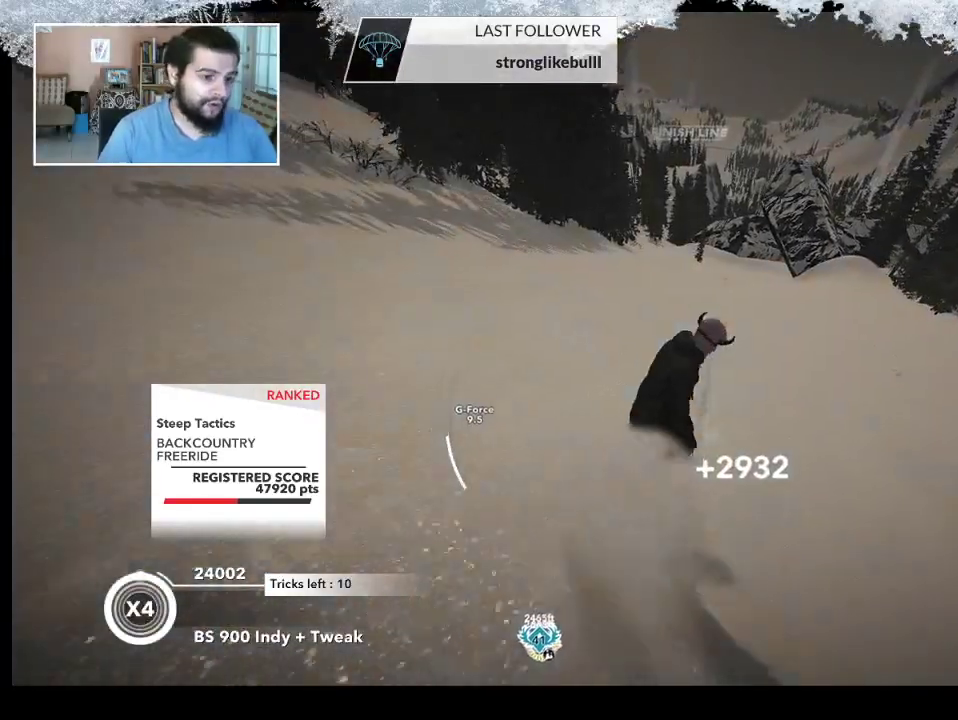
{"buttons": [], "left_stick": "down-right", "right_stick": "center", "events": [[200, "left_stick", "down-right"]]}
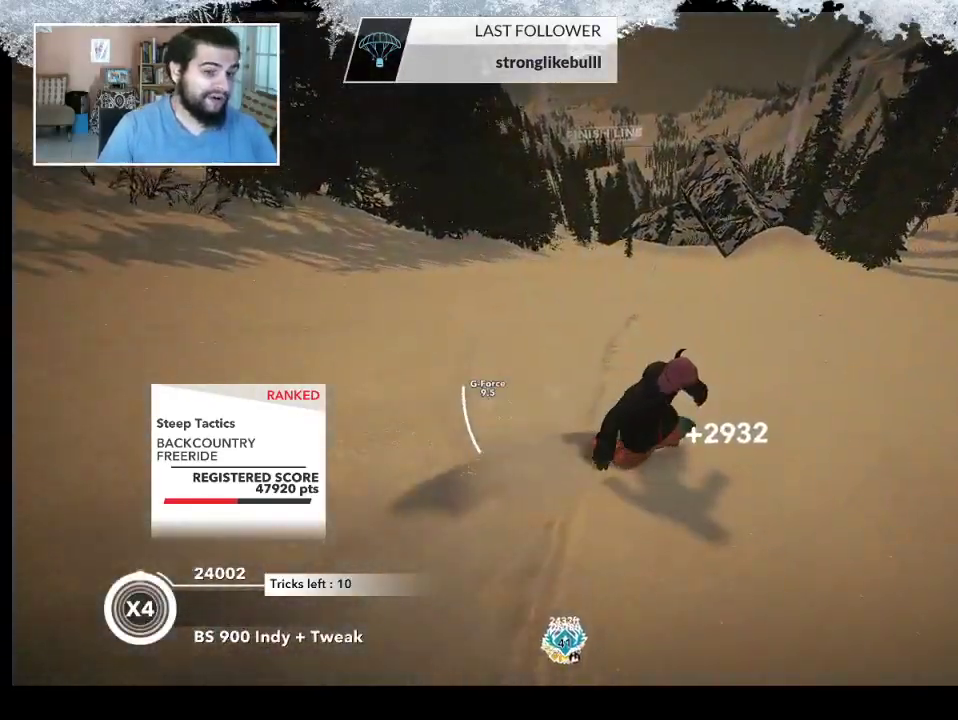
{"buttons": [], "left_stick": "down-right", "right_stick": "center", "events": []}
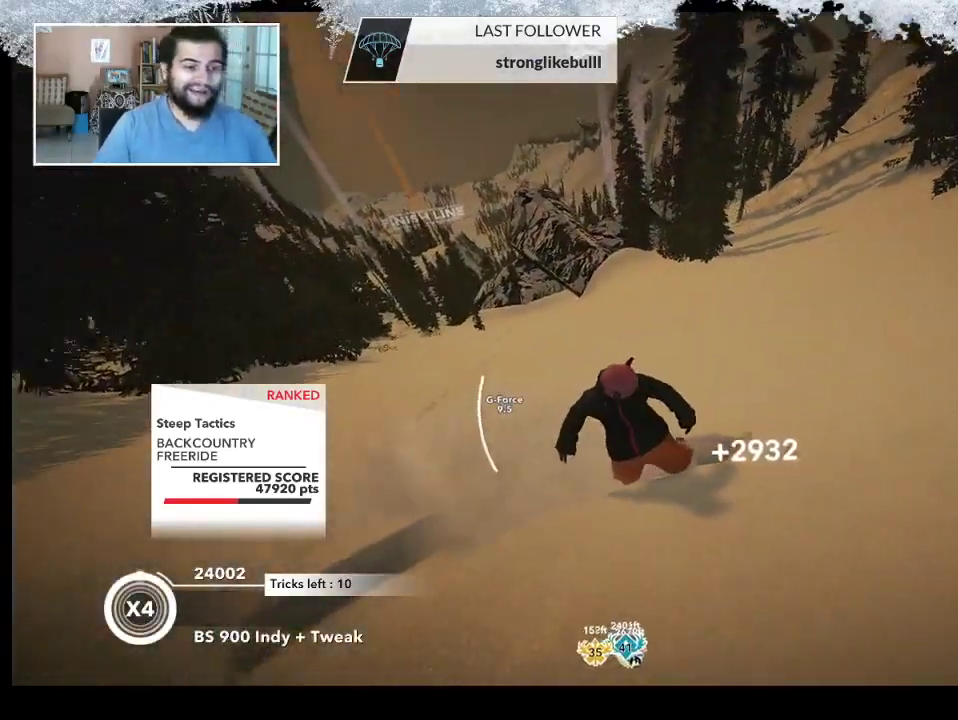
{"buttons": [], "left_stick": "right", "right_stick": "center", "events": [[400, "left_stick", "right"]]}
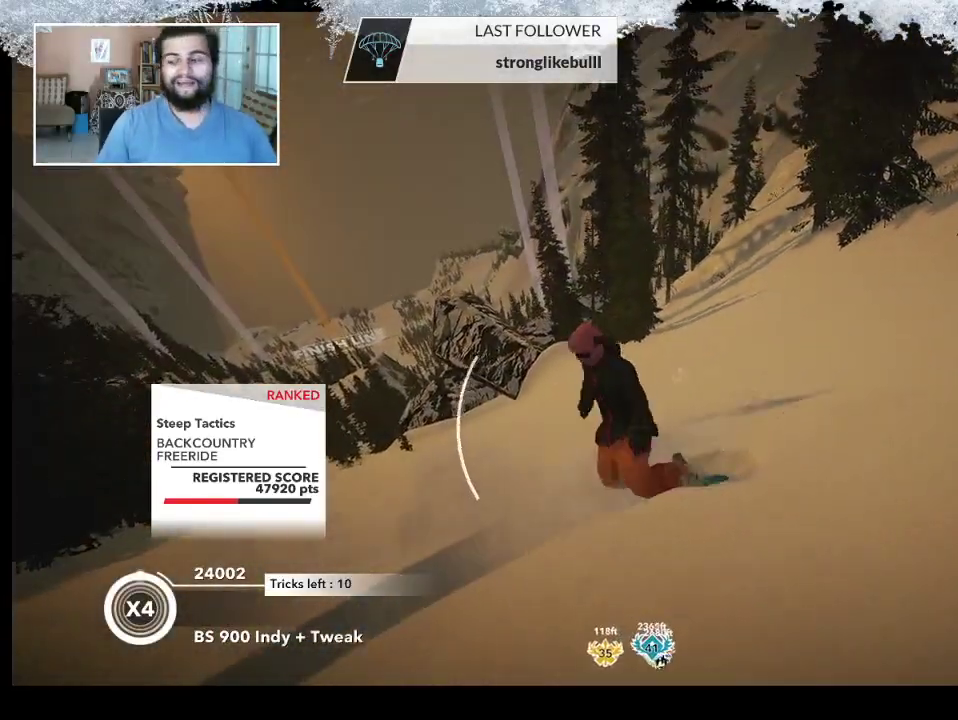
{"buttons": [], "left_stick": "center", "right_stick": "center", "events": [[300, "left_stick", "center"]]}
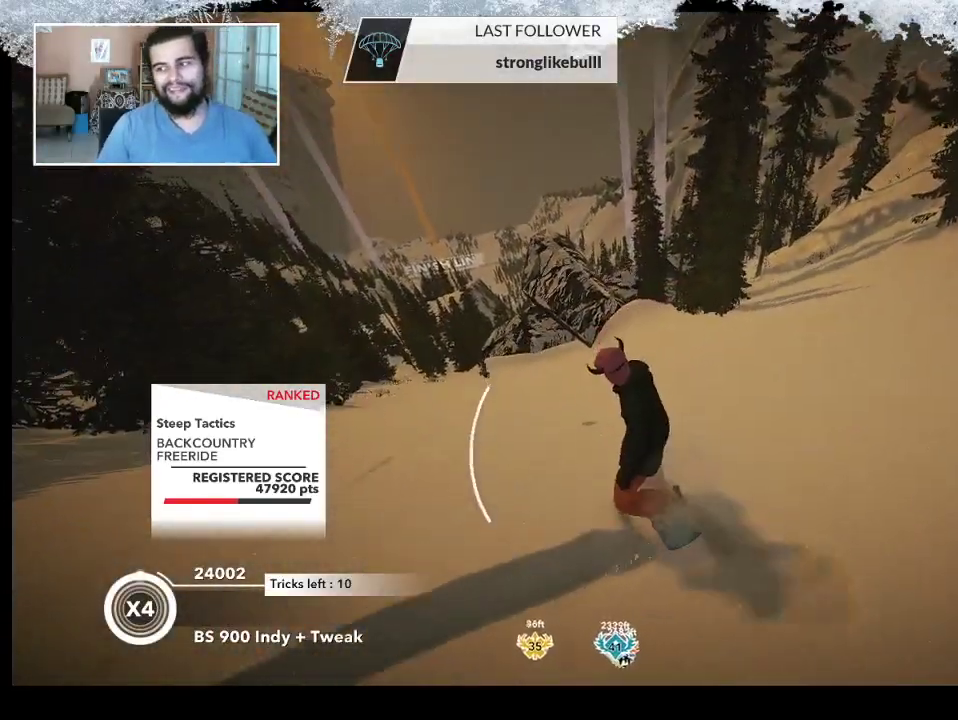
{"buttons": [], "left_stick": "right", "right_stick": "center", "events": [[467, "left_stick", "right"]]}
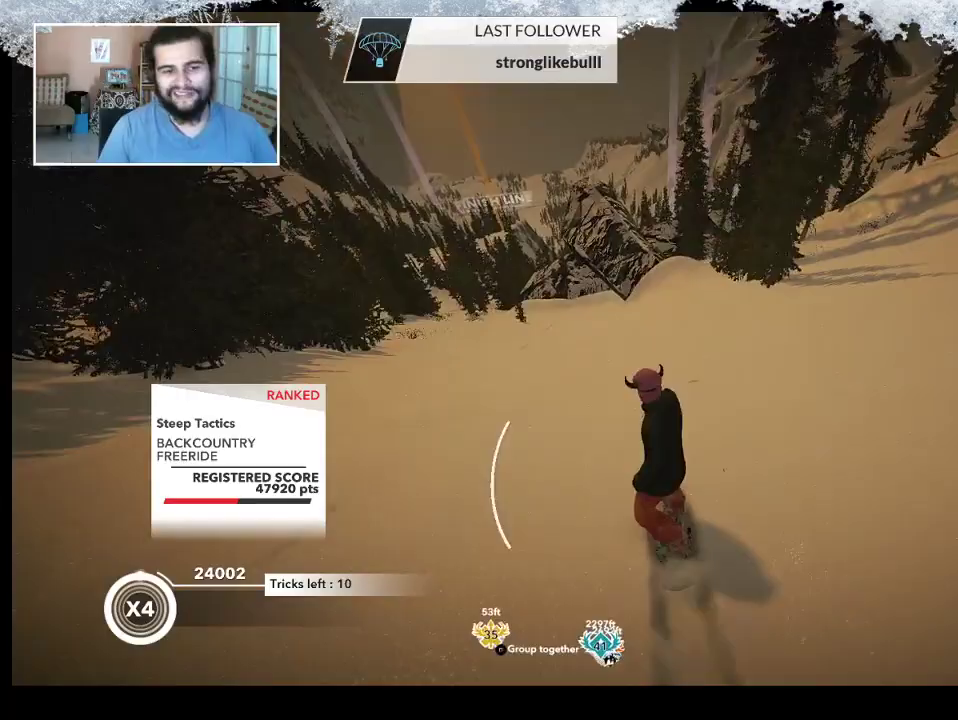
{"buttons": [], "left_stick": "center", "right_stick": "center", "events": [[367, "left_stick", "center"]]}
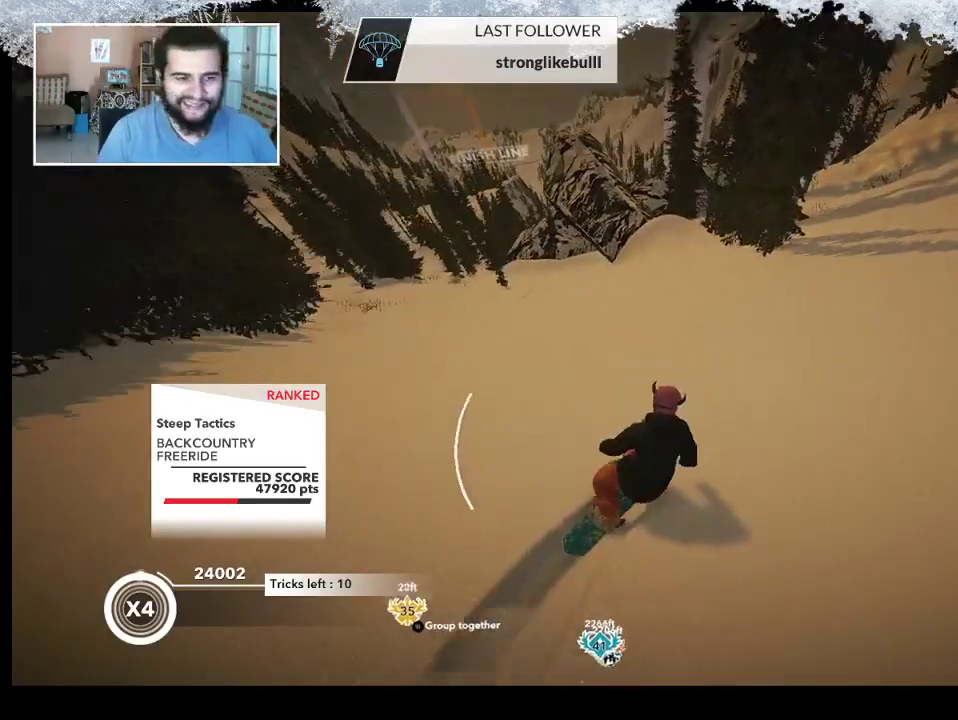
{"buttons": [], "left_stick": "left", "right_stick": "center", "events": [[333, "left_stick", "left"]]}
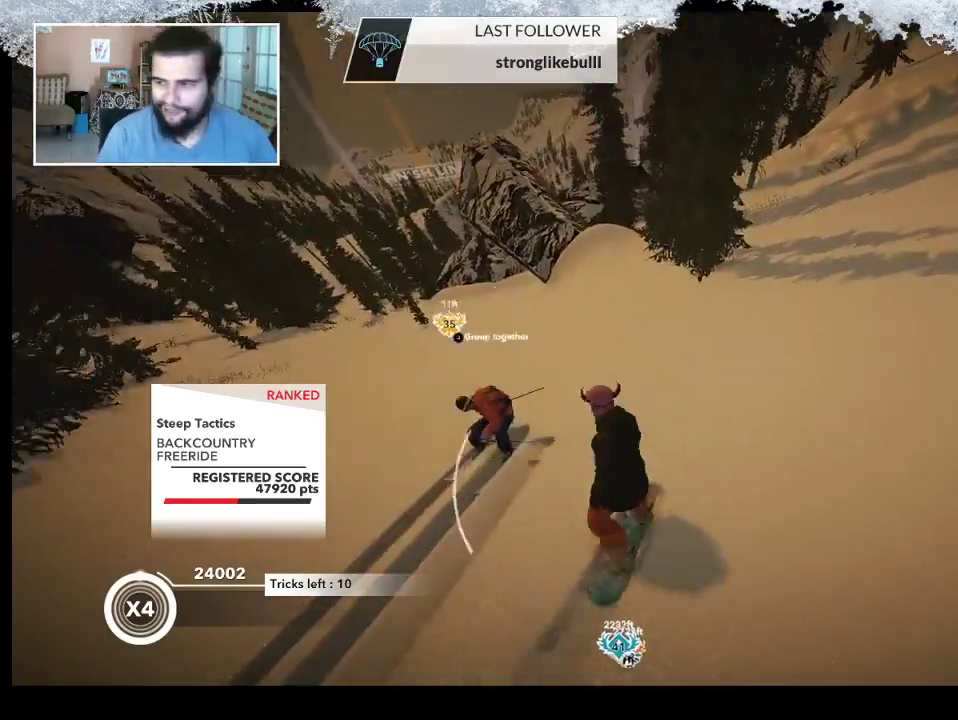
{"buttons": [], "left_stick": "center", "right_stick": "center", "events": [[100, "left_stick", "center"]]}
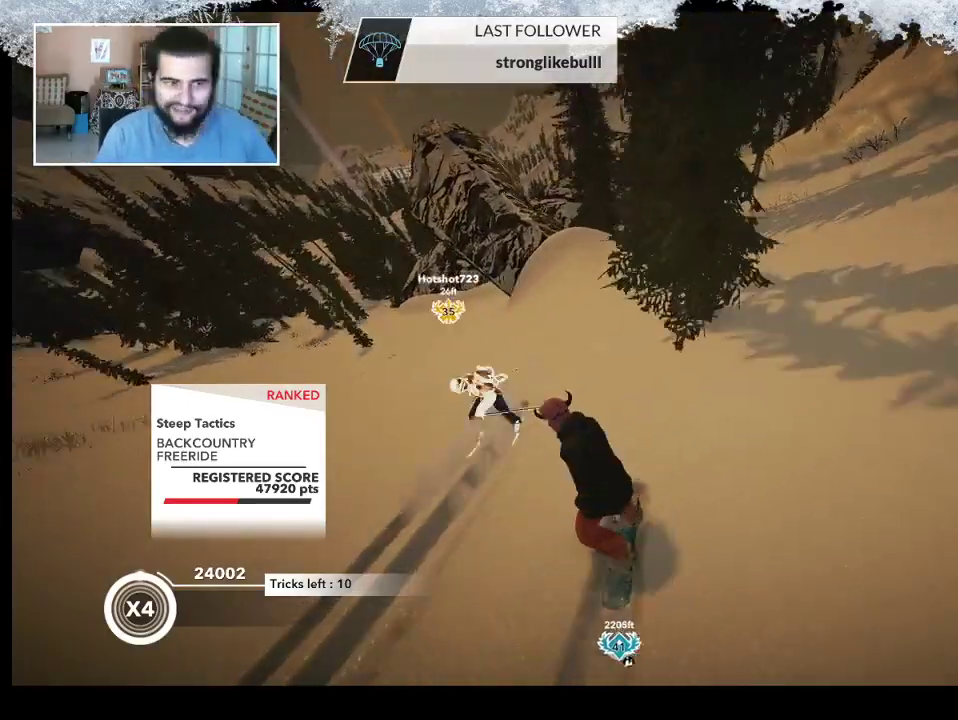
{"buttons": [], "left_stick": "center", "right_stick": "center", "events": [[67, "left_stick", "up-left"], [400, "left_stick", "center"]]}
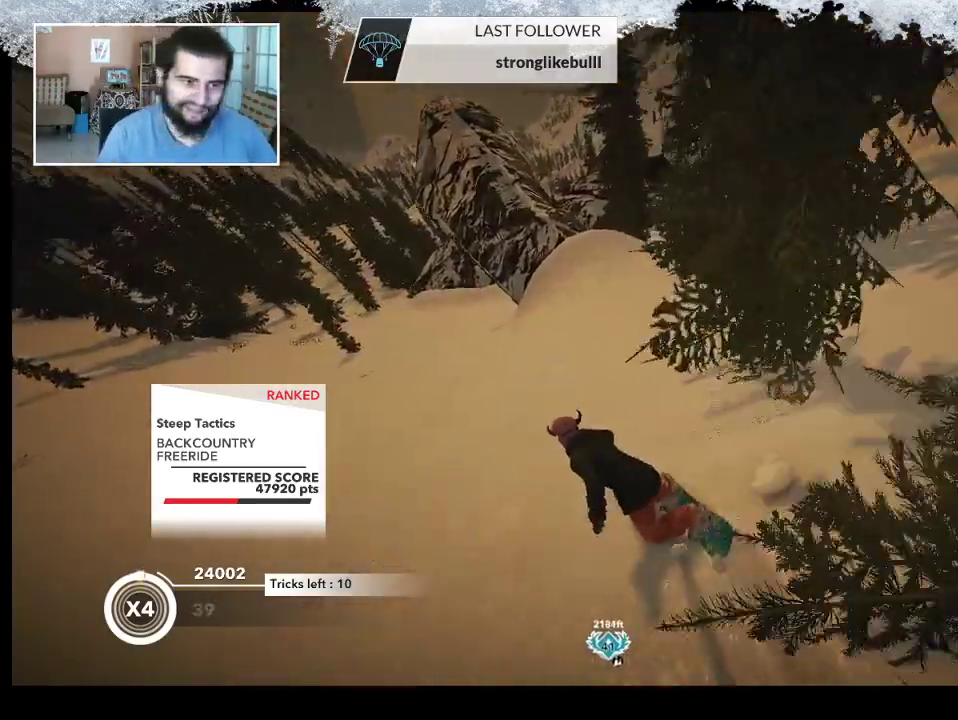
{"buttons": [], "left_stick": "center", "right_stick": "center", "events": [[100, "left_stick", "right"], [367, "left_stick", "center"]]}
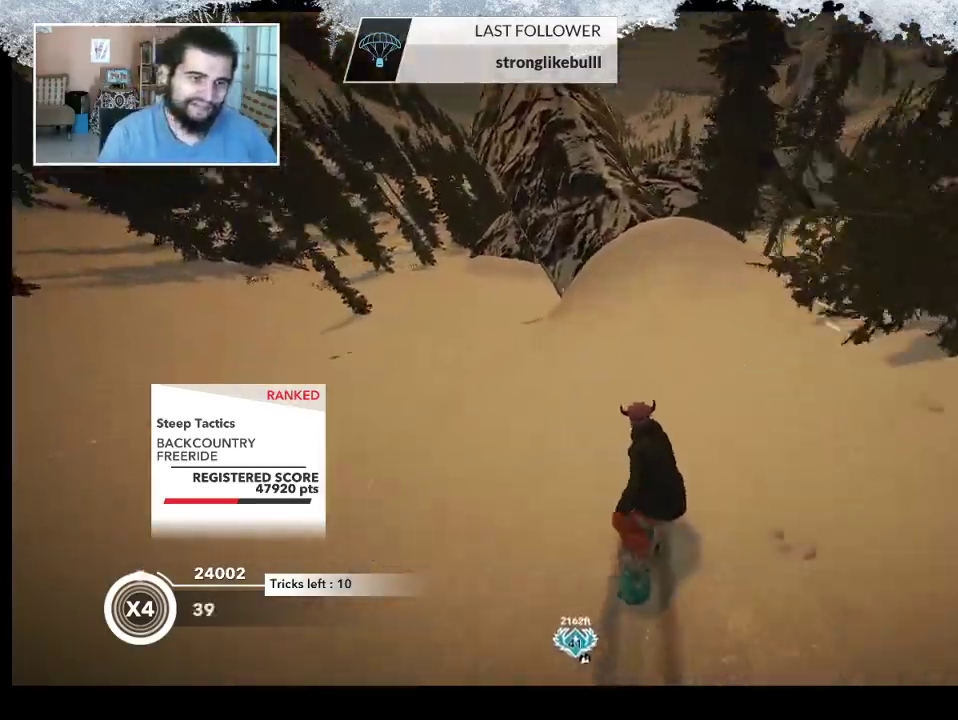
{"buttons": ["R2"], "left_stick": "left", "right_stick": "center", "events": [[33, "R2", "down"], [133, "left_stick", "right"], [233, "left_stick", "center"], [400, "left_stick", "left"]]}
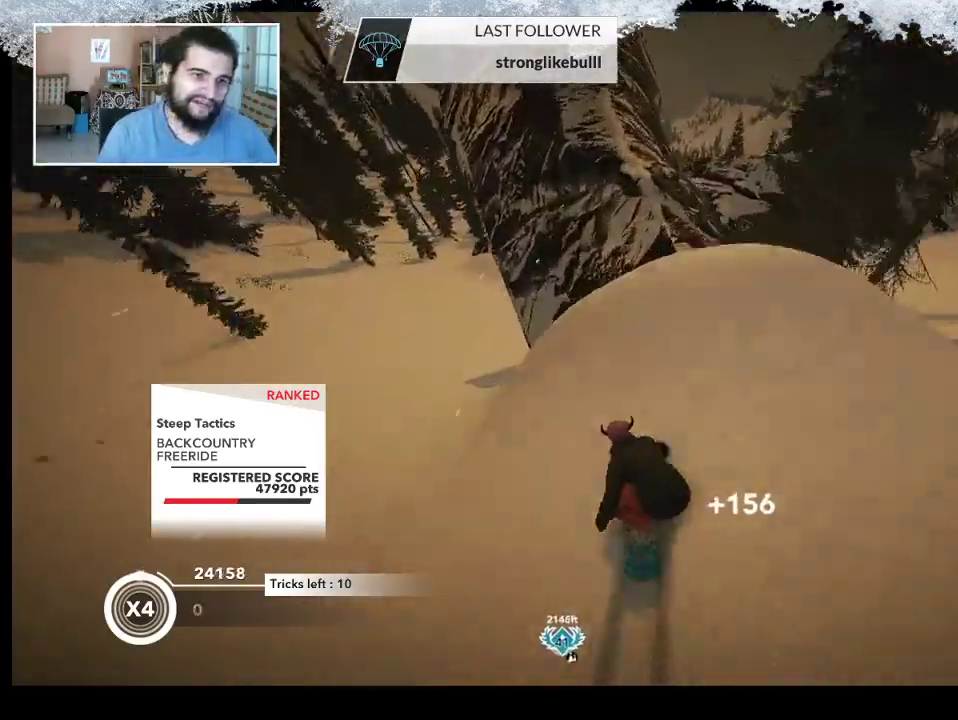
{"buttons": ["L2"], "left_stick": "left", "right_stick": "center", "events": [[167, "R2", "up"], [200, "L2", "down"]]}
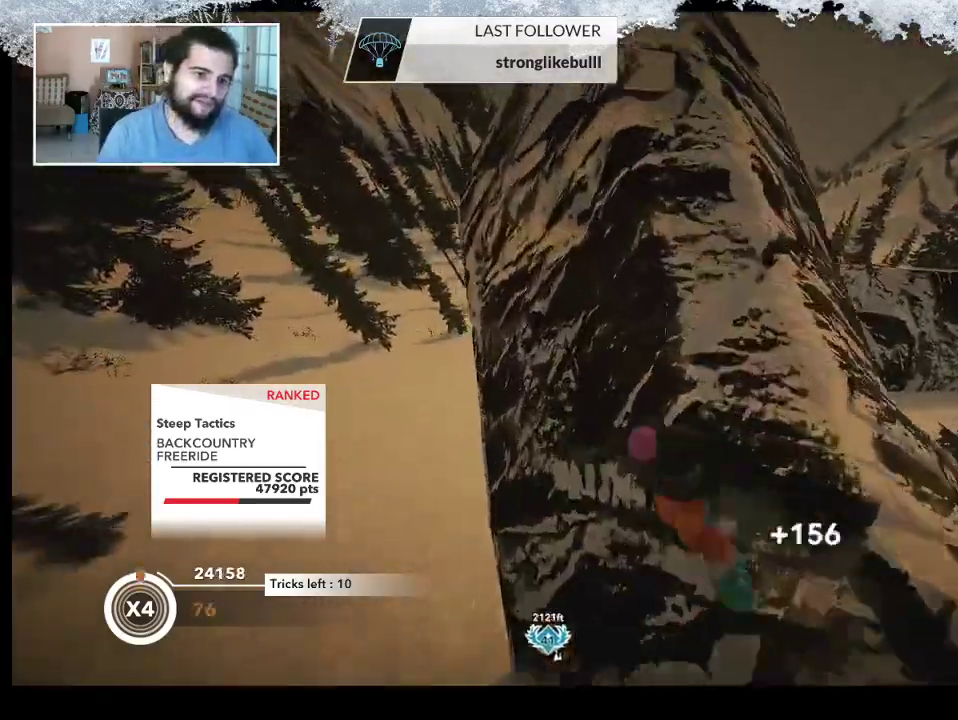
{"buttons": [], "left_stick": "left", "right_stick": "center", "events": [[300, "R2", "down"], [333, "L2", "up"], [467, "R2", "up"]]}
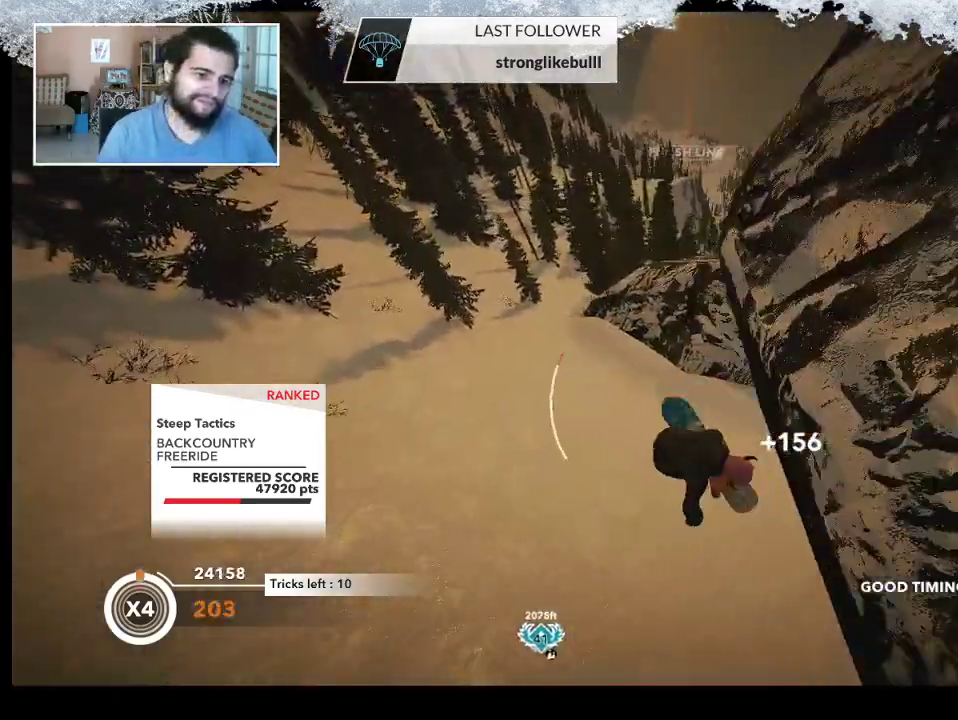
{"buttons": ["R2"], "left_stick": "center", "right_stick": "up-right", "events": [[167, "right_stick", "right"], [200, "R2", "down"], [233, "left_stick", "center"], [400, "right_stick", "up-right"]]}
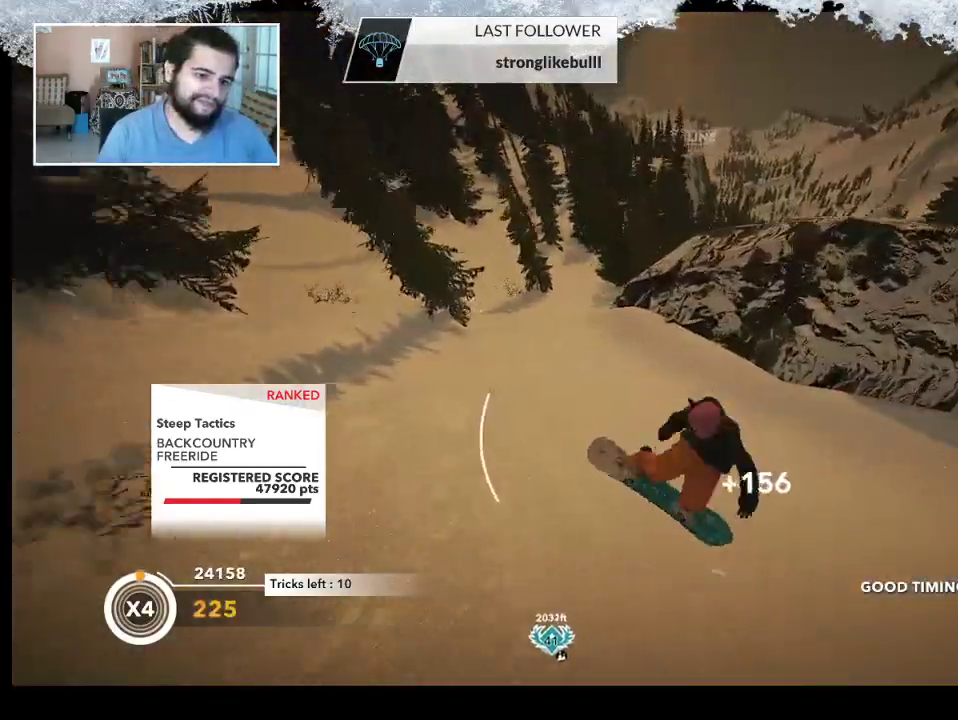
{"buttons": [], "left_stick": "center", "right_stick": "center", "events": [[67, "R2", "up"], [133, "right_stick", "center"]]}
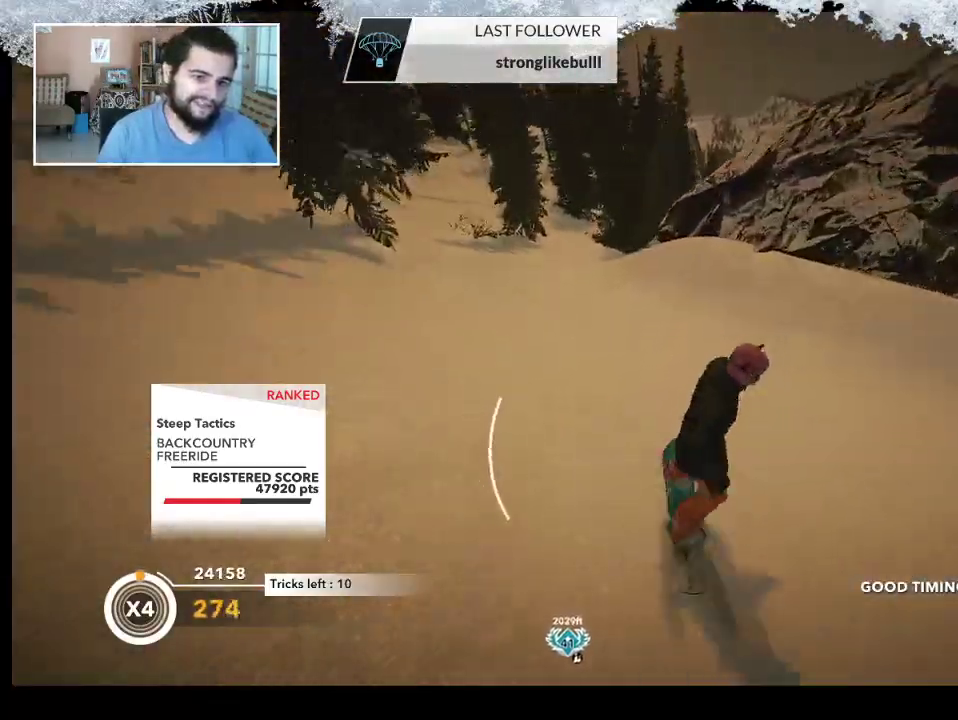
{"buttons": ["R2"], "left_stick": "up-right", "right_stick": "center", "events": [[133, "left_stick", "up-right"], [233, "R2", "down"]]}
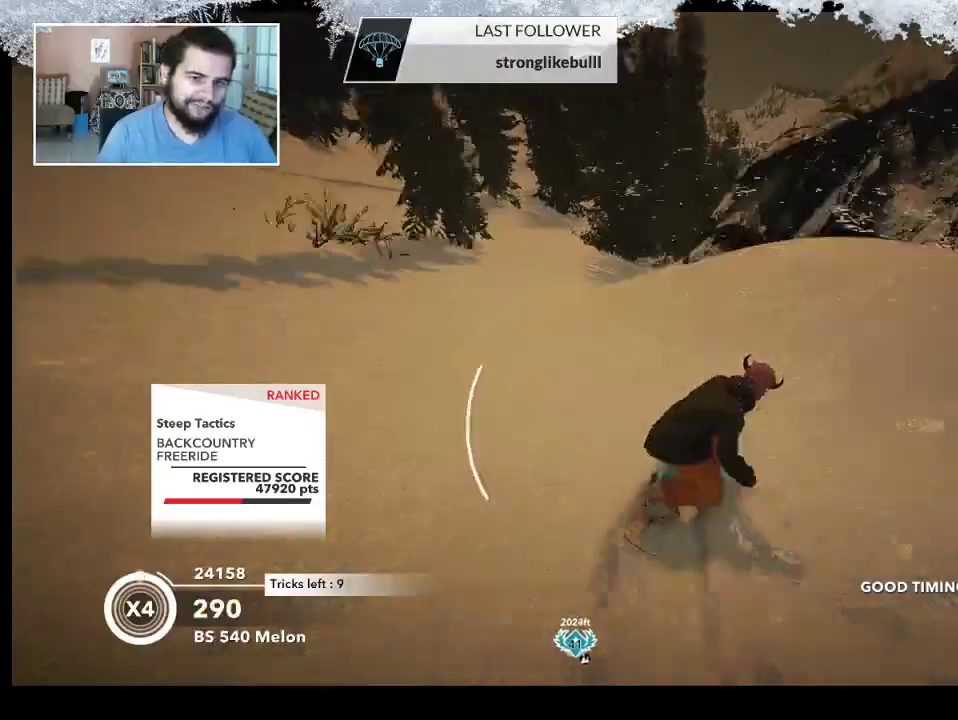
{"buttons": ["L2"], "left_stick": "up-right", "right_stick": "up-right", "events": [[300, "L2", "down"], [300, "R2", "up"], [500, "right_stick", "up-right"]]}
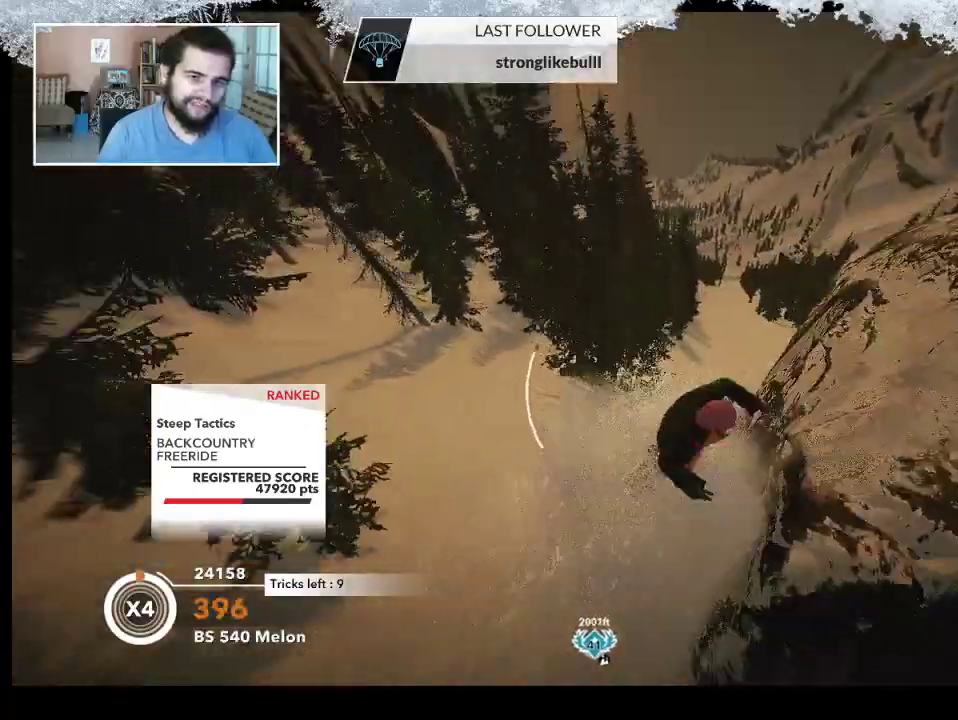
{"buttons": ["L2"], "left_stick": "up-right", "right_stick": "right", "events": [[100, "right_stick", "right"]]}
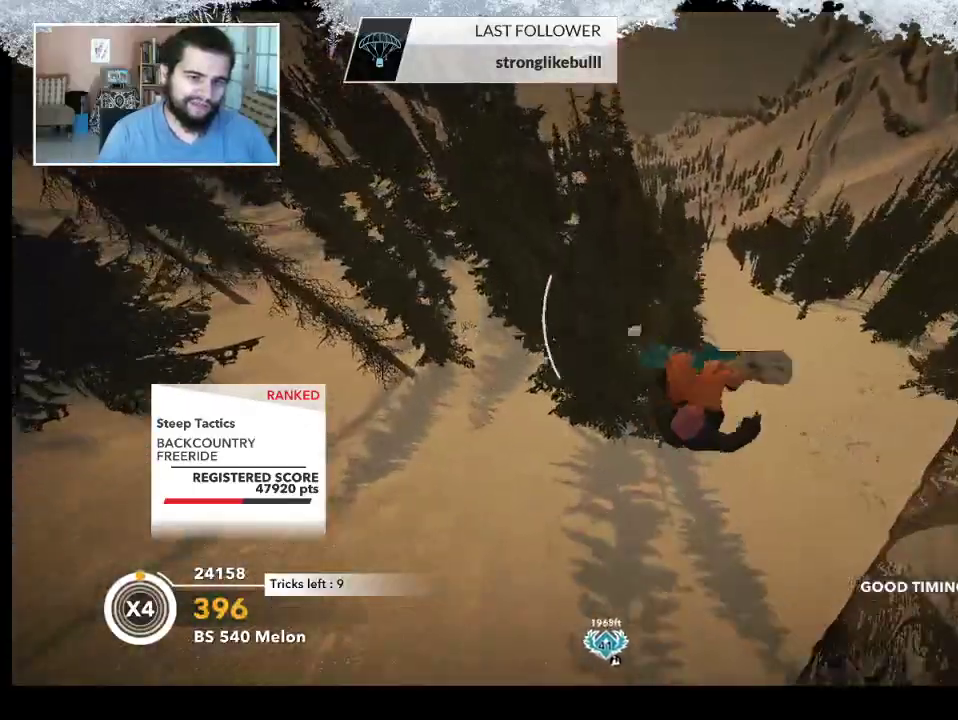
{"buttons": ["L2"], "left_stick": "center", "right_stick": "up", "events": [[67, "left_stick", "right"], [233, "right_stick", "up"], [267, "left_stick", "center"]]}
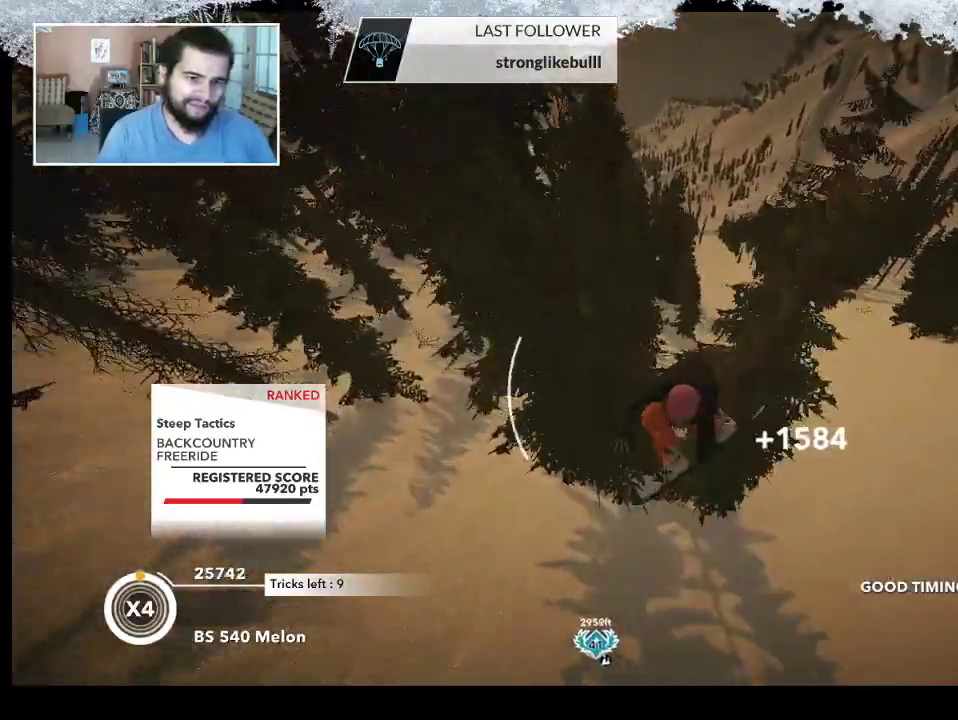
{"buttons": [], "left_stick": "center", "right_stick": "center", "events": [[333, "L2", "up"], [367, "right_stick", "center"]]}
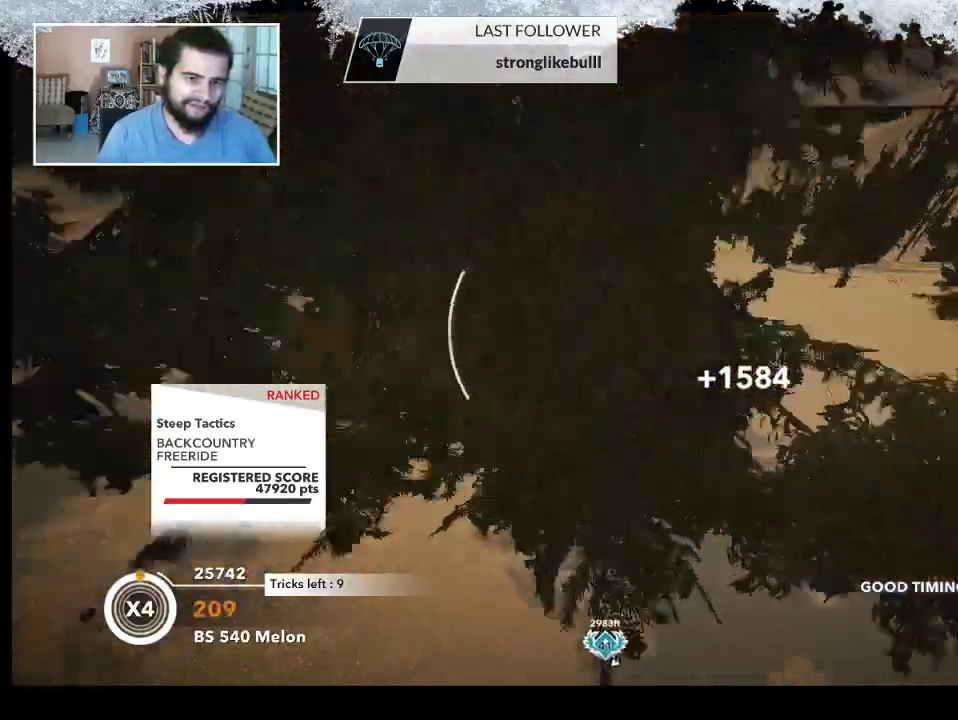
{"buttons": [], "left_stick": "center", "right_stick": "center", "events": []}
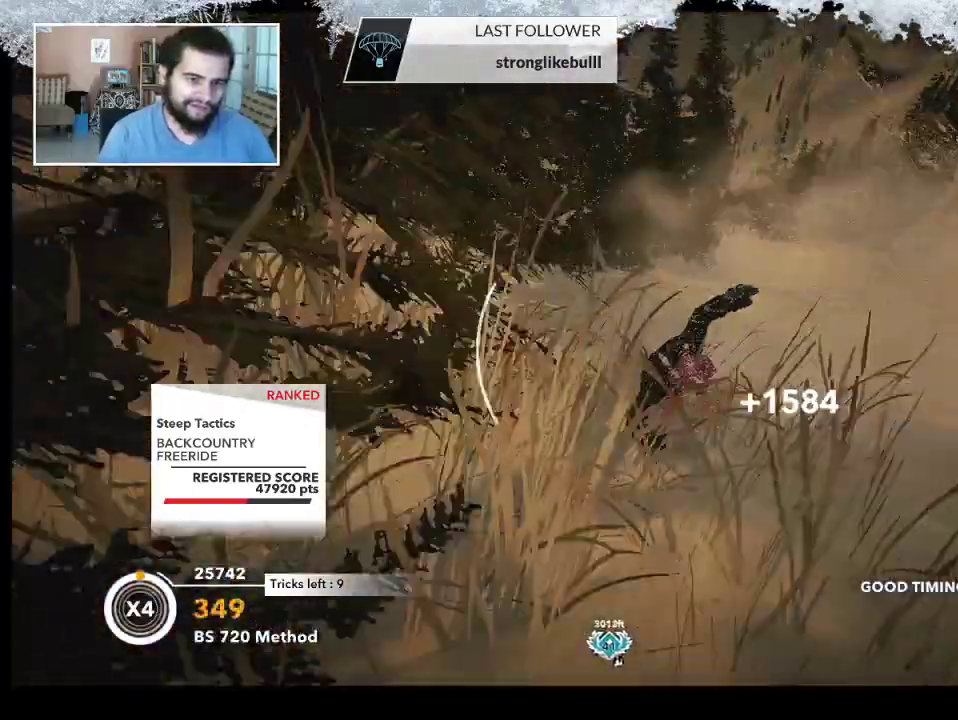
{"buttons": [], "left_stick": "right", "right_stick": "center", "events": [[200, "left_stick", "right"]]}
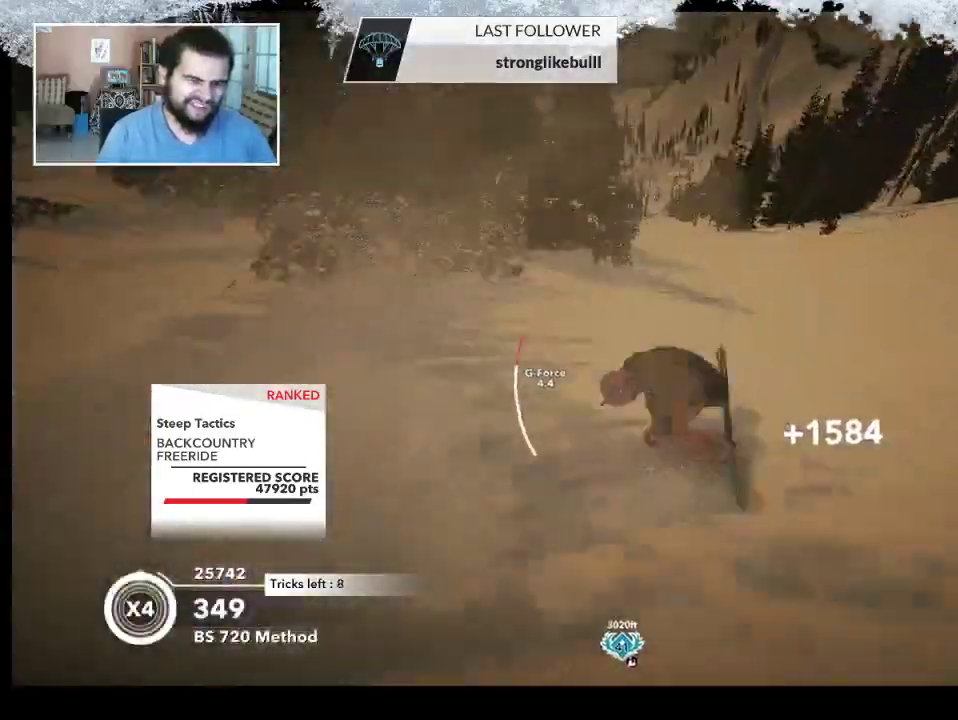
{"buttons": [], "left_stick": "right", "right_stick": "center", "events": []}
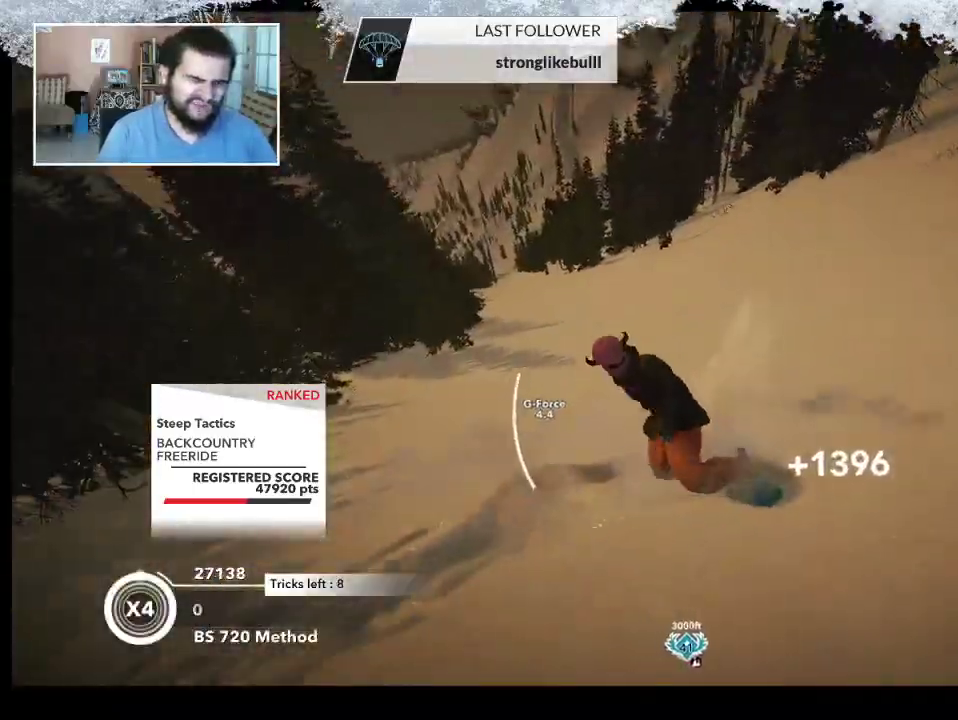
{"buttons": [], "left_stick": "up-right", "right_stick": "center", "events": [[367, "left_stick", "up-right"]]}